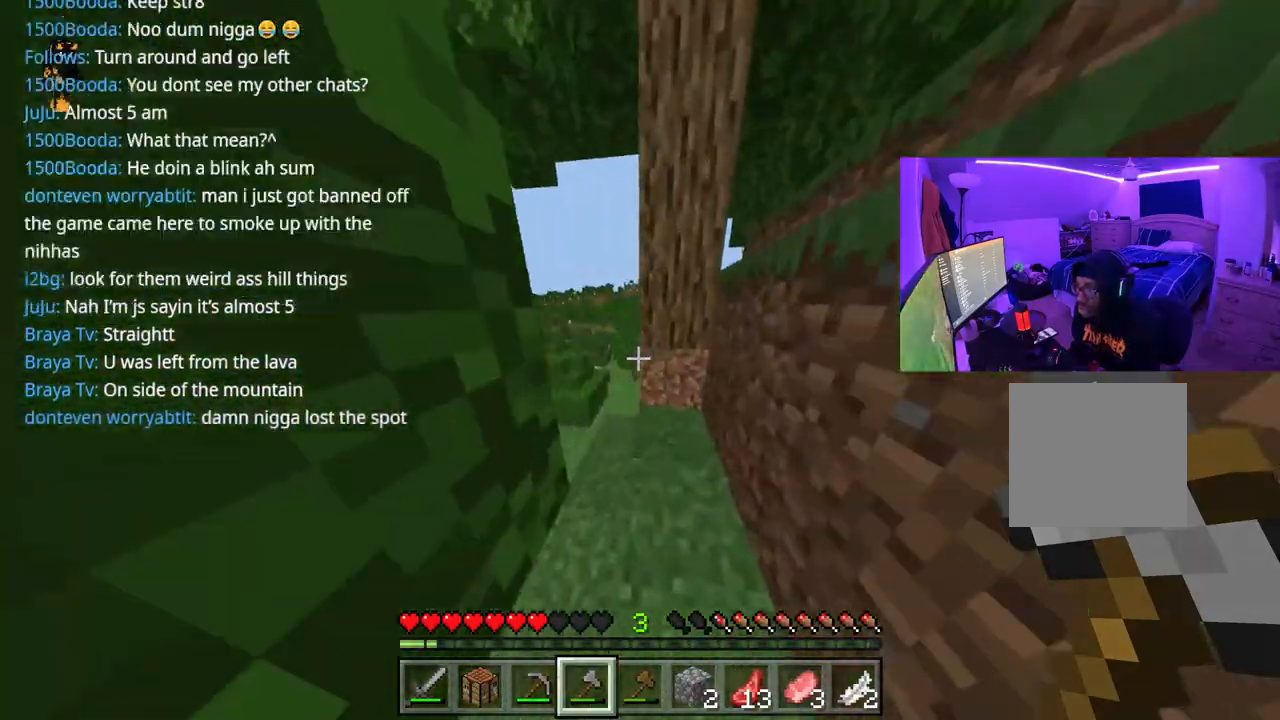
Gameplay with a controller (Xbox layout); each line is a JSON object with the inputs held at the frame after it. "events" lists button and stick changes between this image and that frame as [ms after this image, input, new state], when the widget could be followed in between. Not read: L3.
{"buttons": [], "left_stick": "up-right", "right_stick": "right", "events": [[50, "right_stick", "down"], [500, "left_stick", "up-right"], [500, "right_stick", "right"]]}
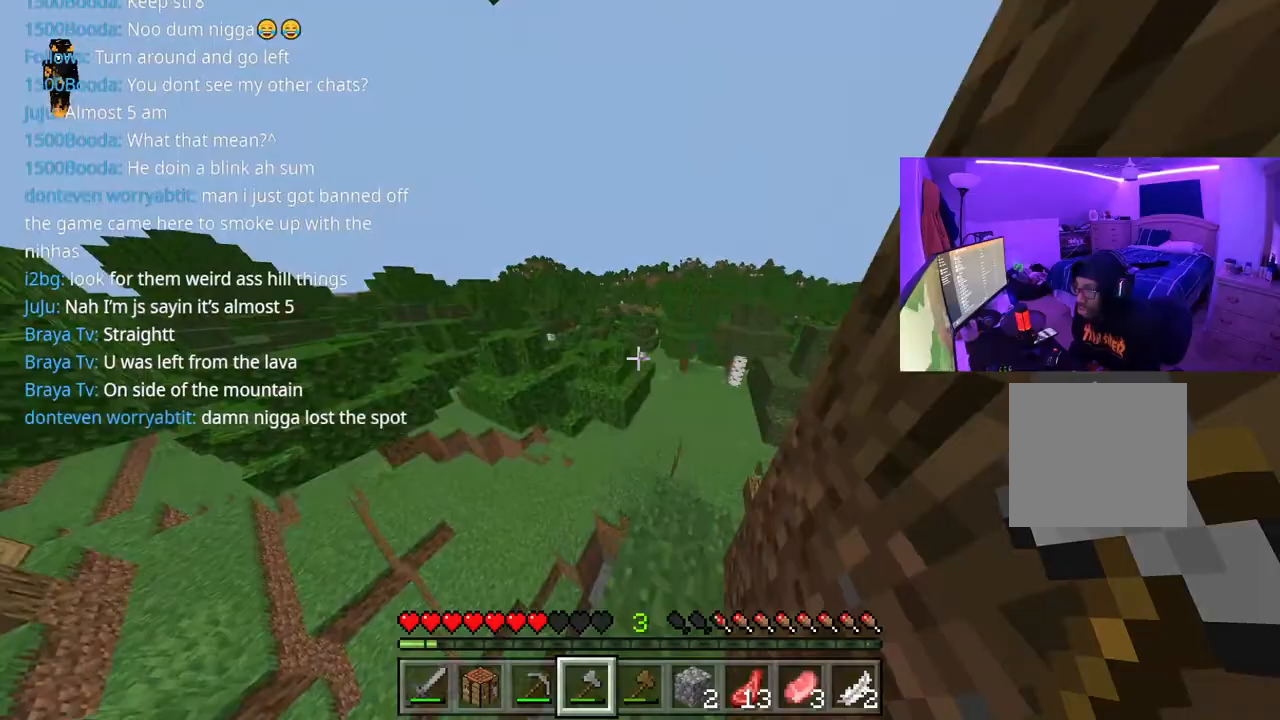
{"buttons": [], "left_stick": "up-right", "right_stick": "center", "events": [[333, "right_stick", "down"], [500, "right_stick", "center"]]}
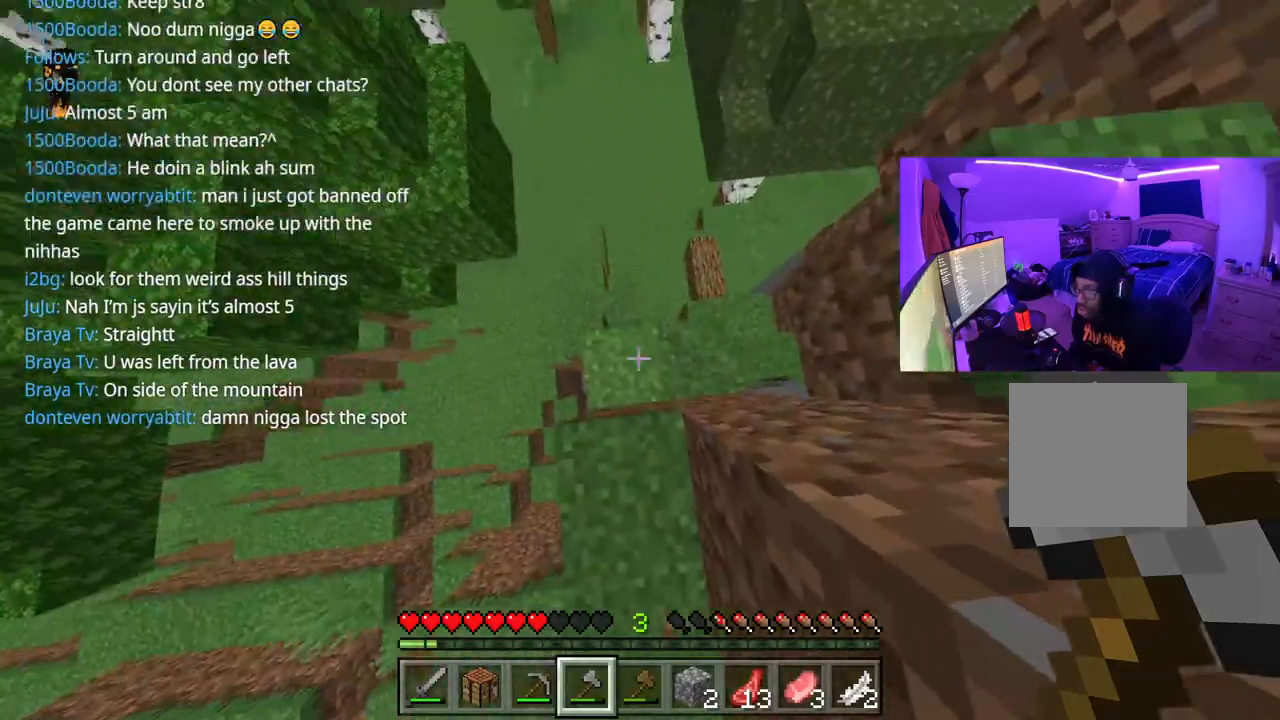
{"buttons": [], "left_stick": "up-right", "right_stick": "center", "events": []}
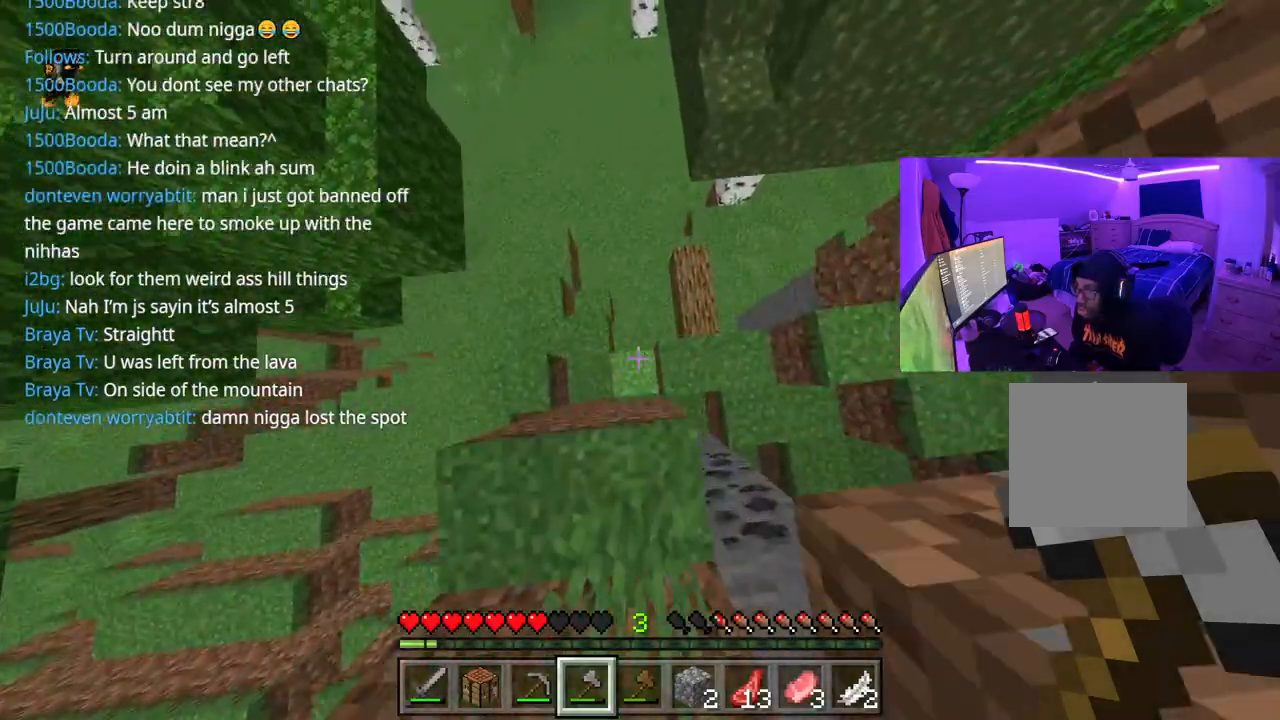
{"buttons": [], "left_stick": "up-right", "right_stick": "right", "events": [[317, "right_stick", "right"]]}
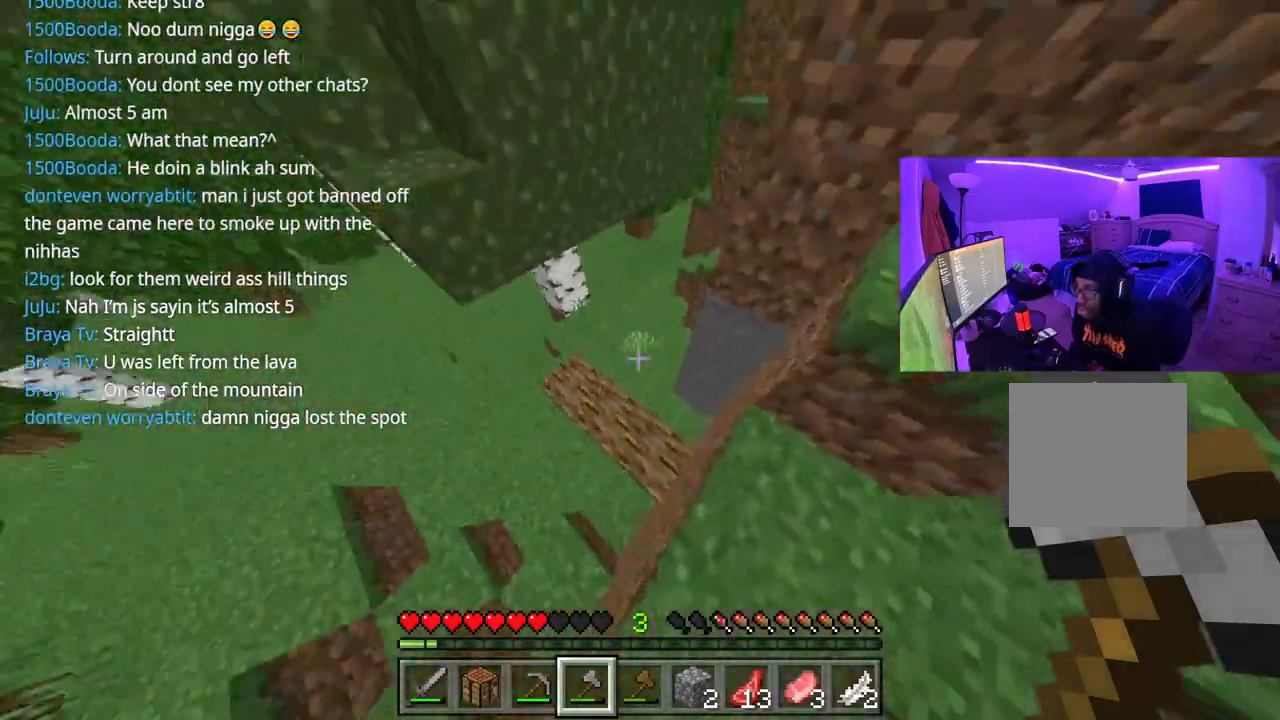
{"buttons": ["A"], "left_stick": "right", "right_stick": "right", "events": [[350, "left_stick", "right"], [483, "A", "down"]]}
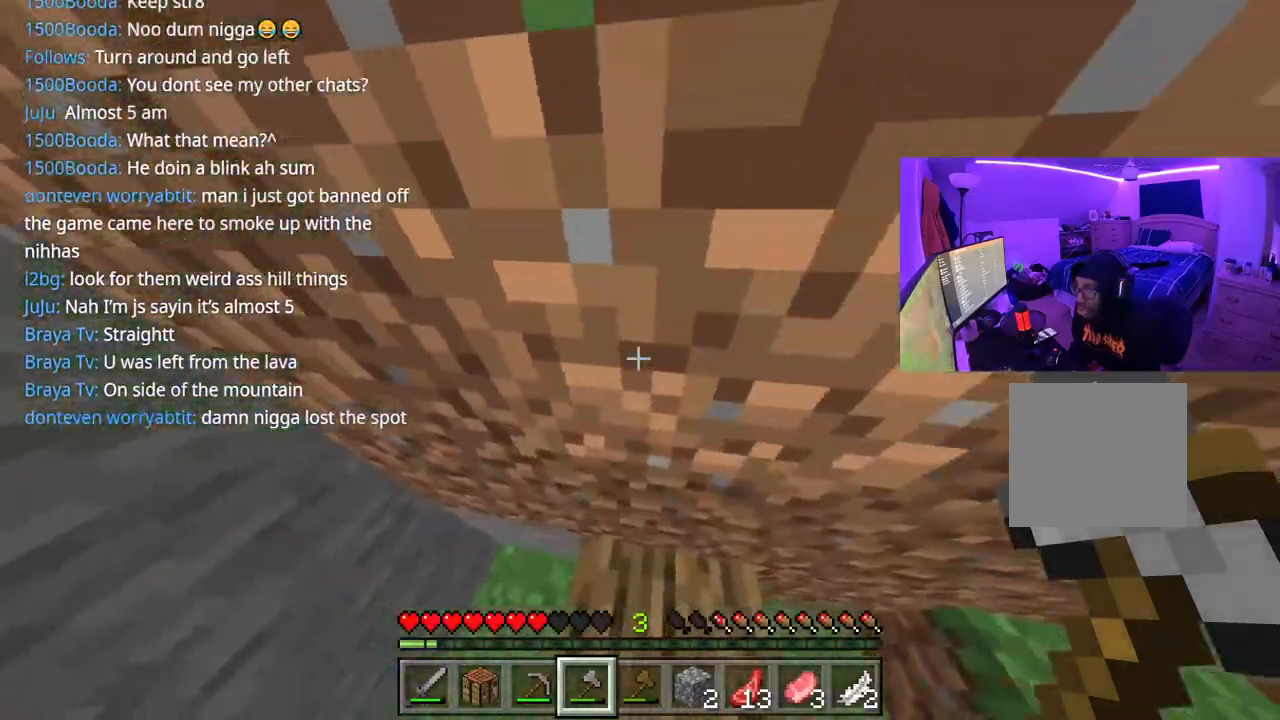
{"buttons": [], "left_stick": "up-right", "right_stick": "left", "events": [[83, "A", "up"], [117, "left_stick", "up-right"], [367, "right_stick", "center"], [433, "right_stick", "left"]]}
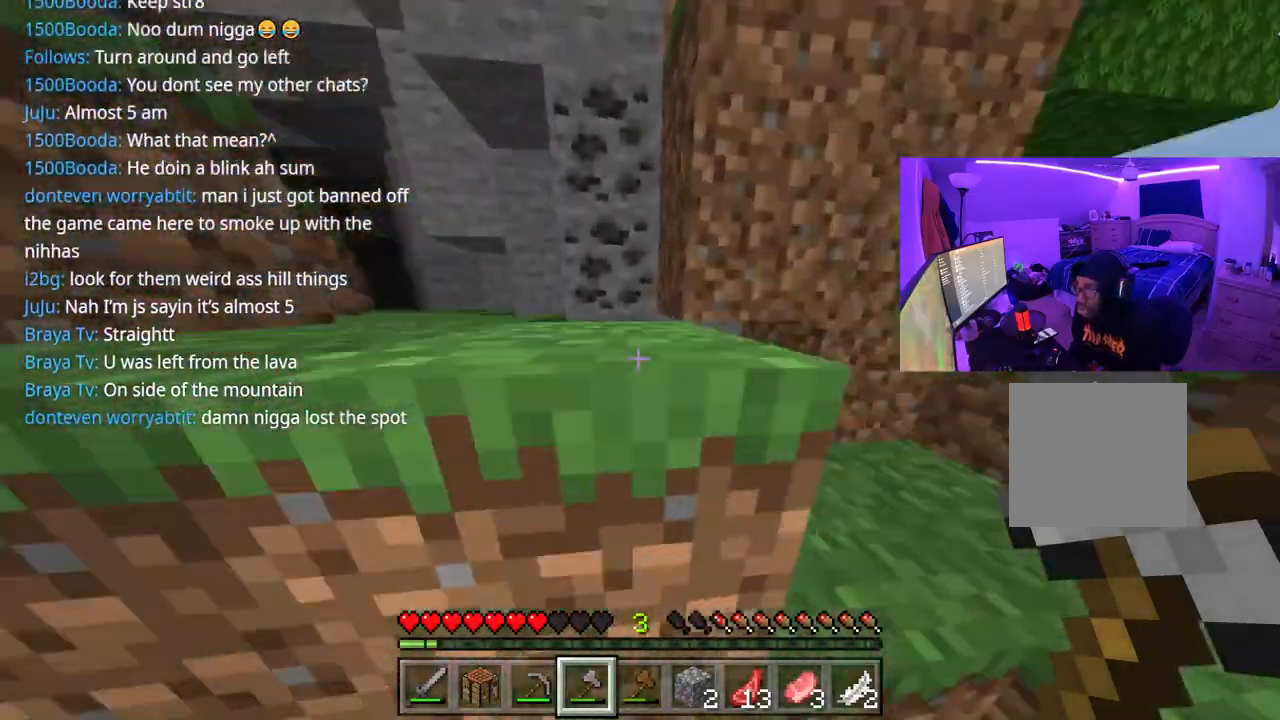
{"buttons": [], "left_stick": "up-right", "right_stick": "right", "events": [[67, "A", "down"], [183, "A", "up"], [400, "right_stick", "right"]]}
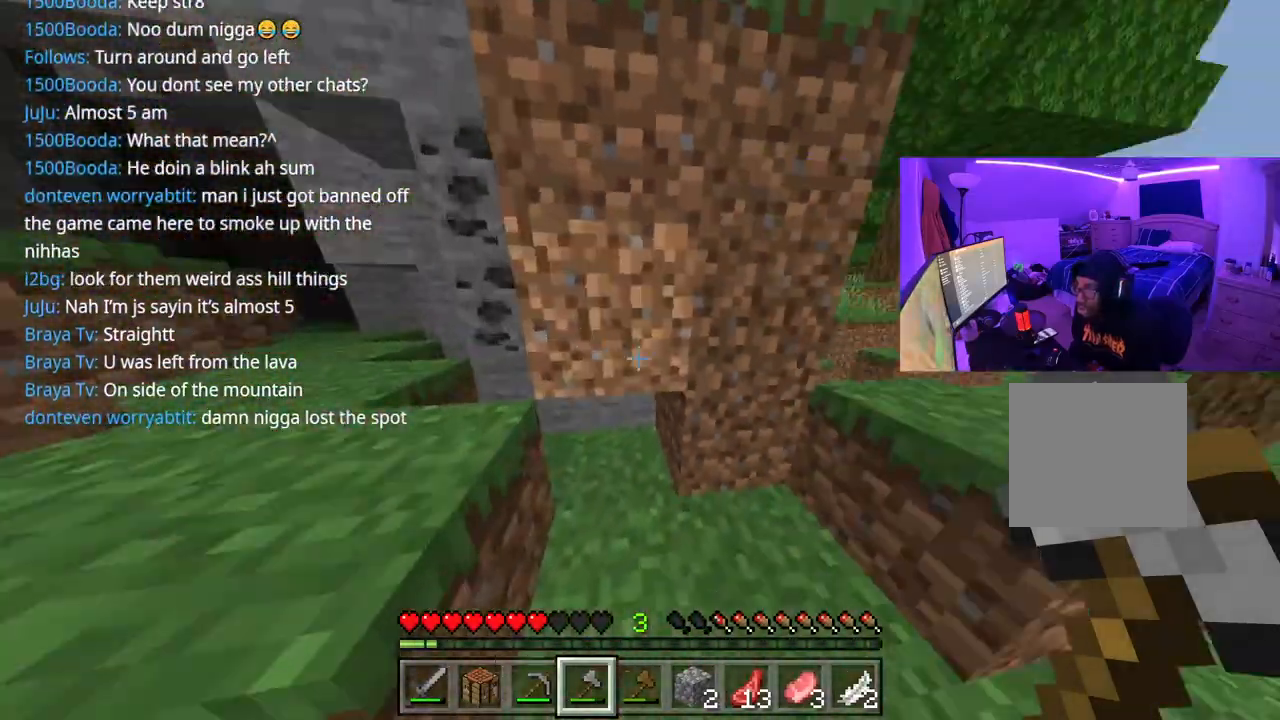
{"buttons": [], "left_stick": "up-right", "right_stick": "right", "events": []}
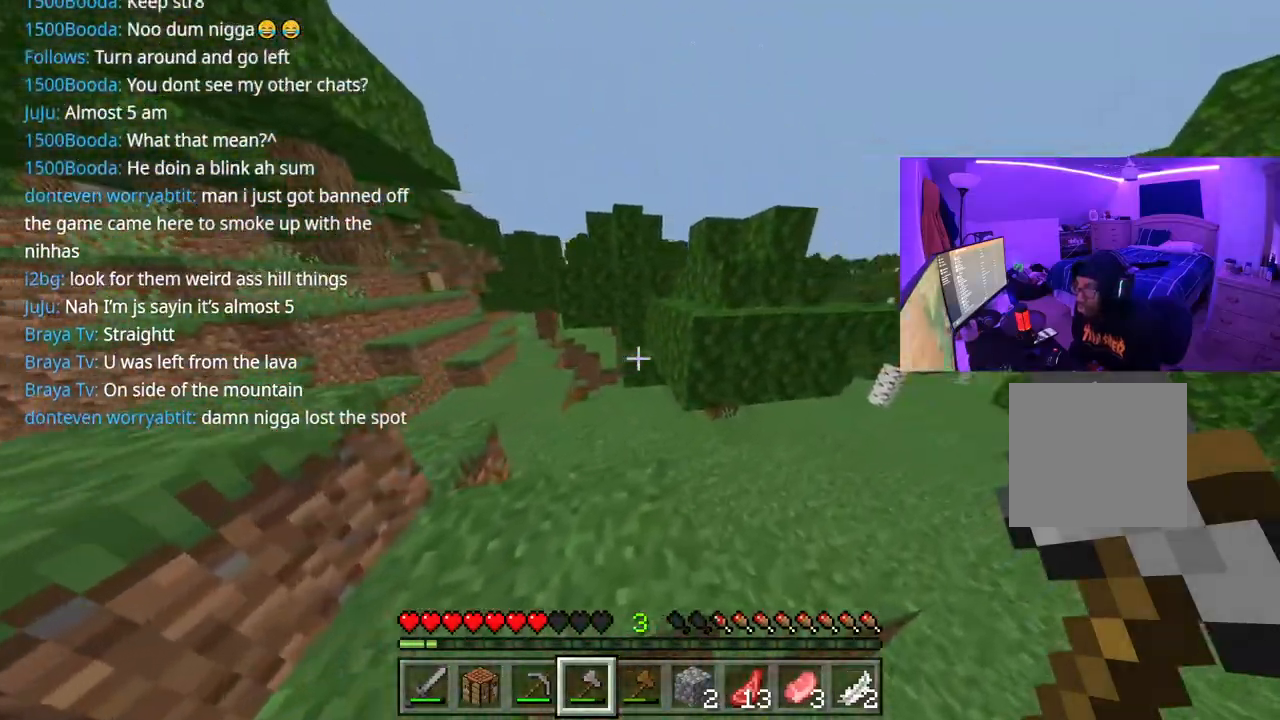
{"buttons": [], "left_stick": "up-right", "right_stick": "right", "events": []}
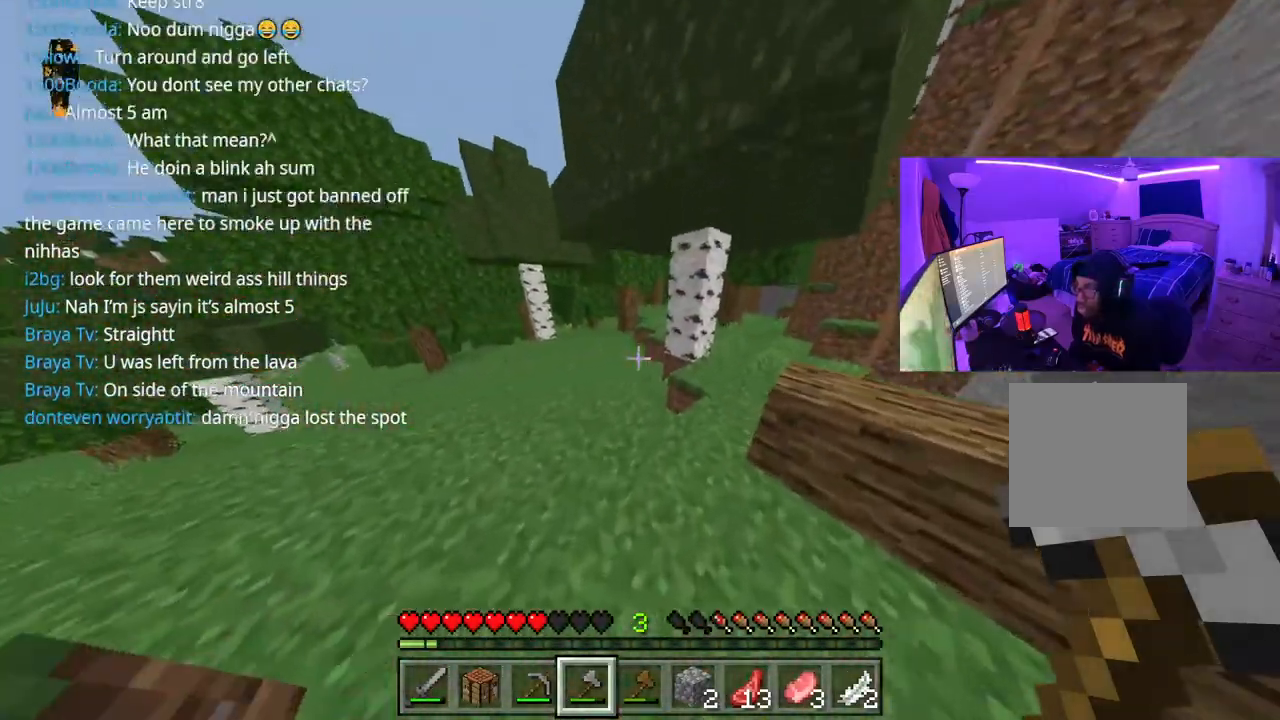
{"buttons": [], "left_stick": "up-right", "right_stick": "right", "events": [[17, "left_stick", "up"], [217, "left_stick", "up-right"]]}
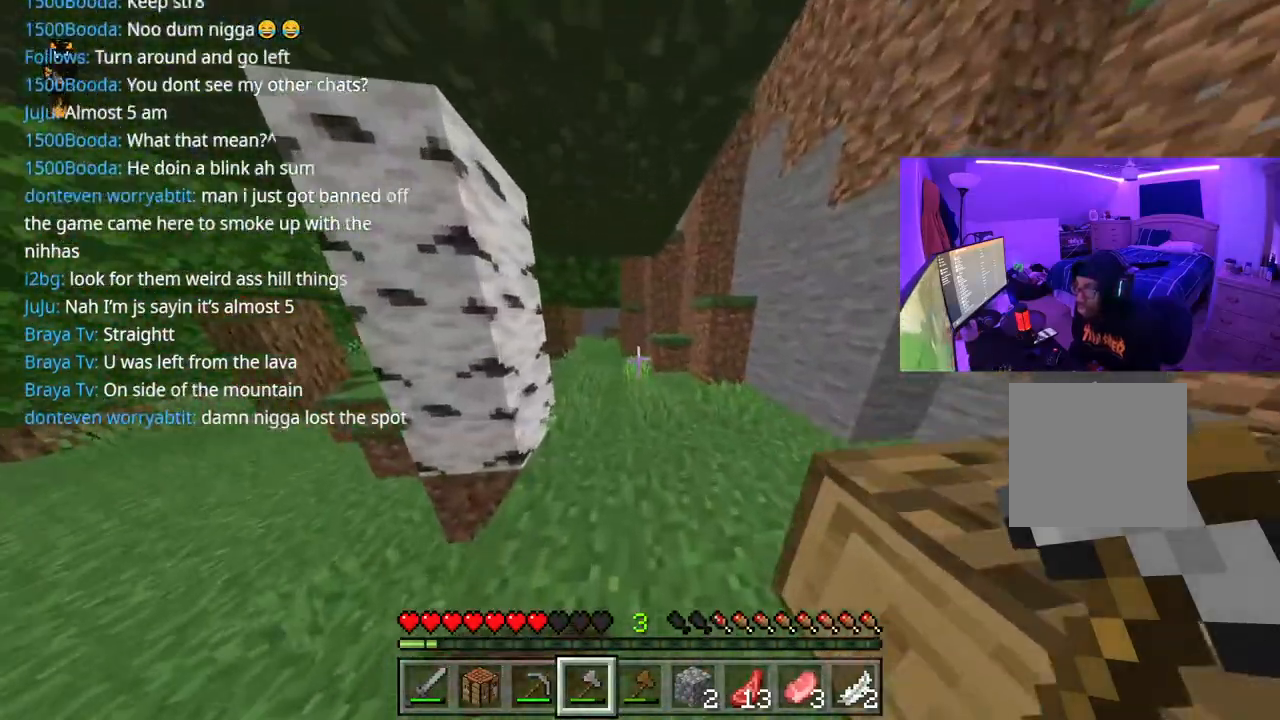
{"buttons": [], "left_stick": "up", "right_stick": "center", "events": [[100, "right_stick", "left"], [250, "right_stick", "center"], [417, "left_stick", "up"]]}
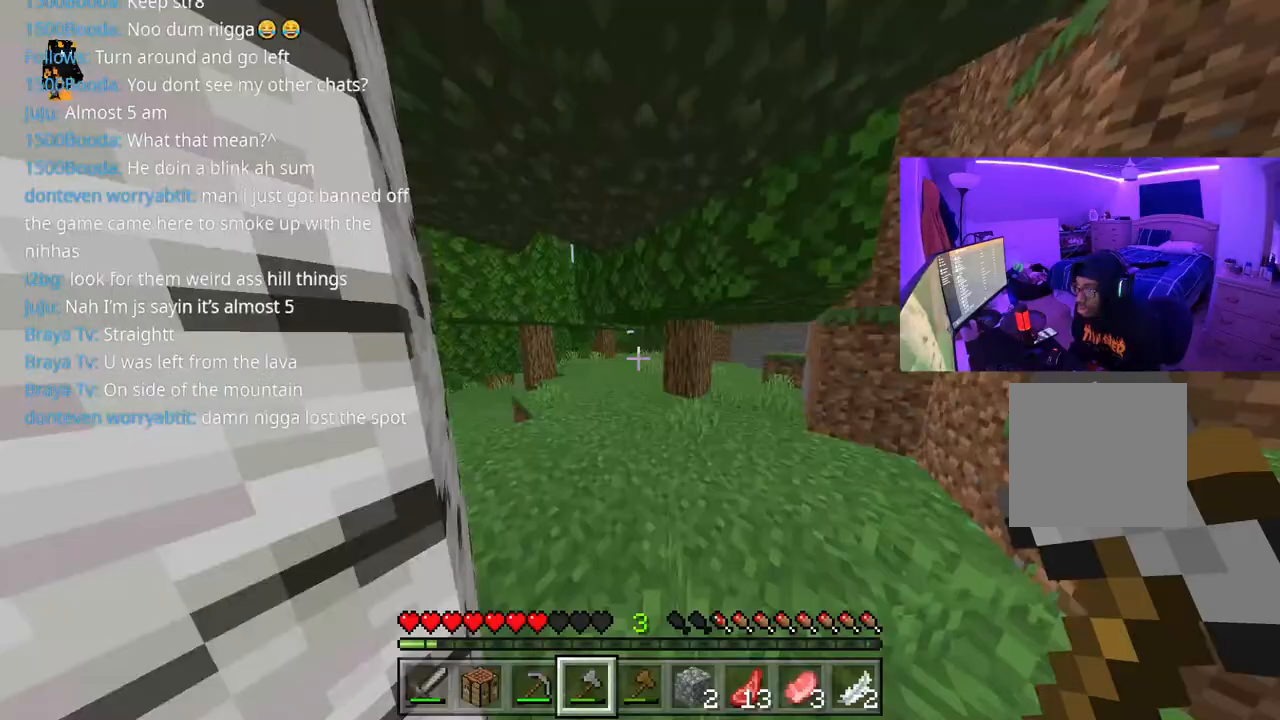
{"buttons": [], "left_stick": "up", "right_stick": "center", "events": []}
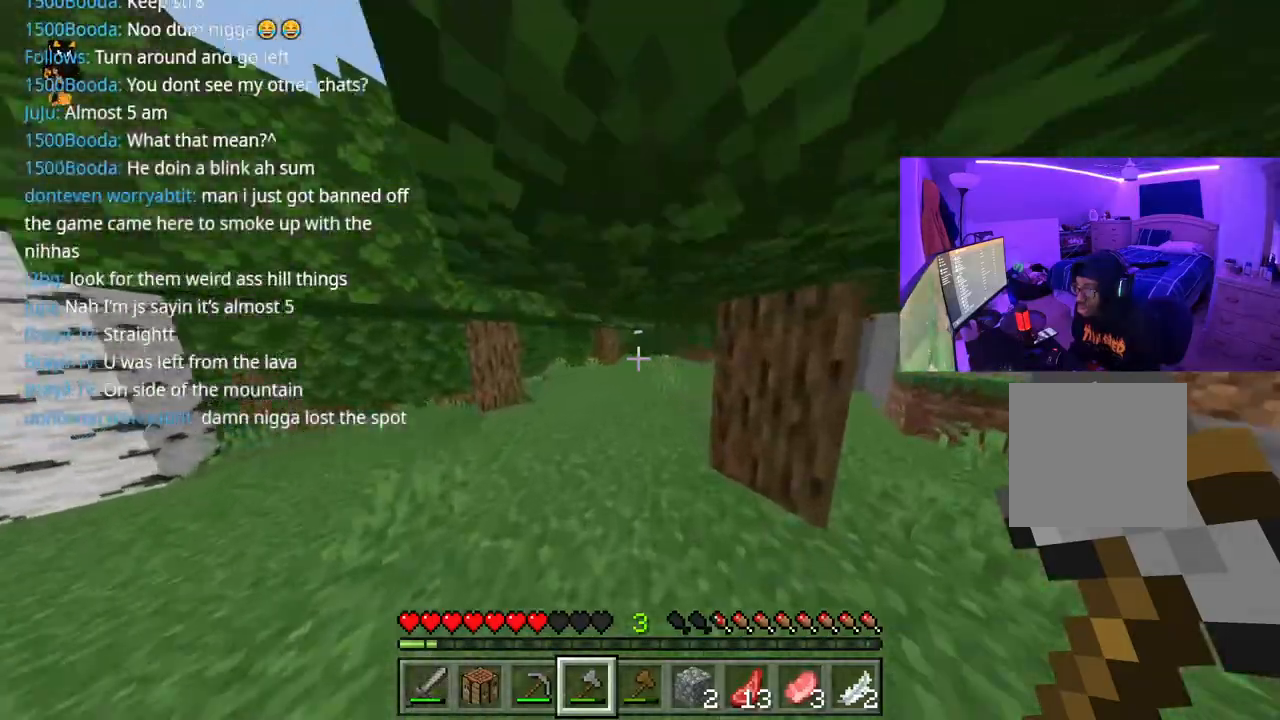
{"buttons": [], "left_stick": "up", "right_stick": "center", "events": []}
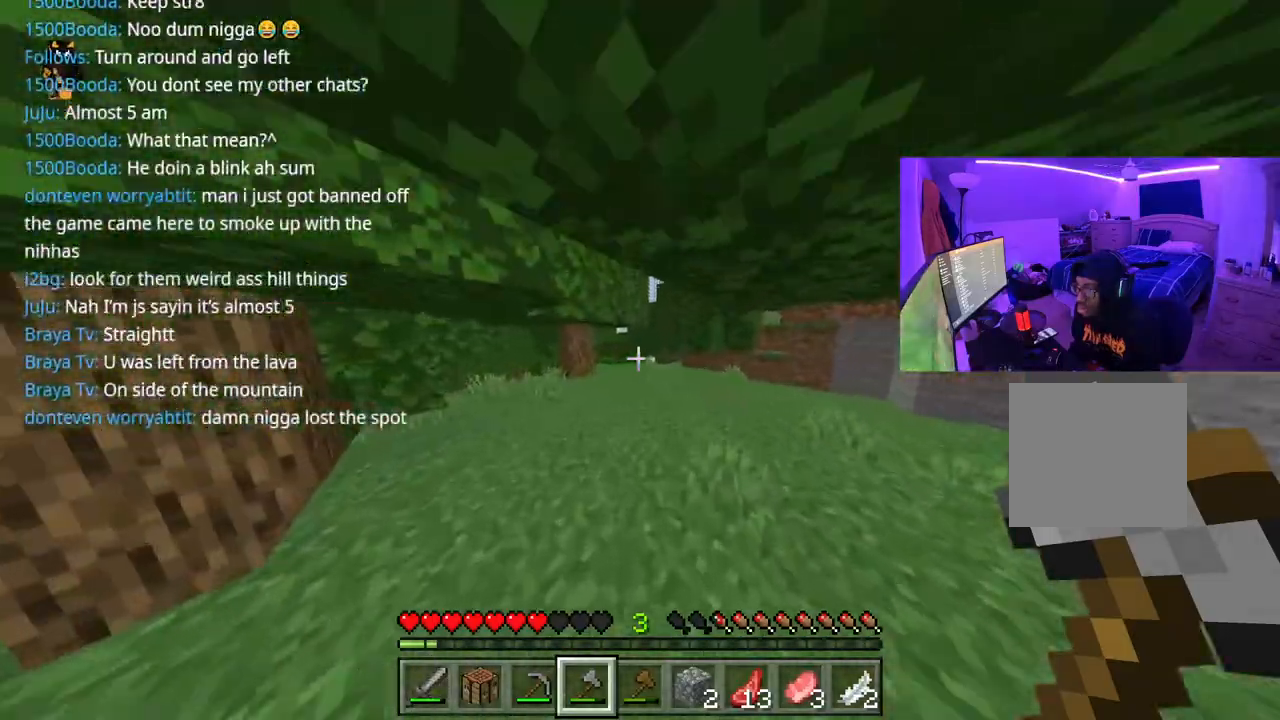
{"buttons": [], "left_stick": "up", "right_stick": "center", "events": []}
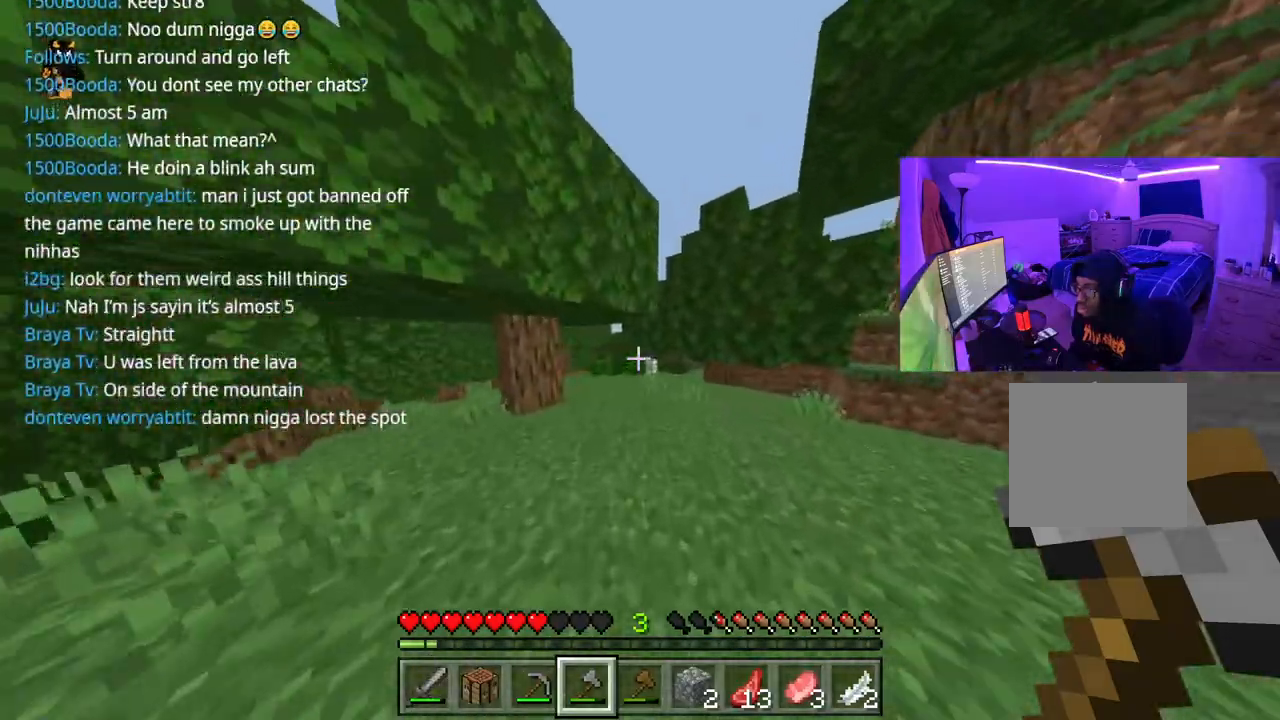
{"buttons": [], "left_stick": "up", "right_stick": "center", "events": []}
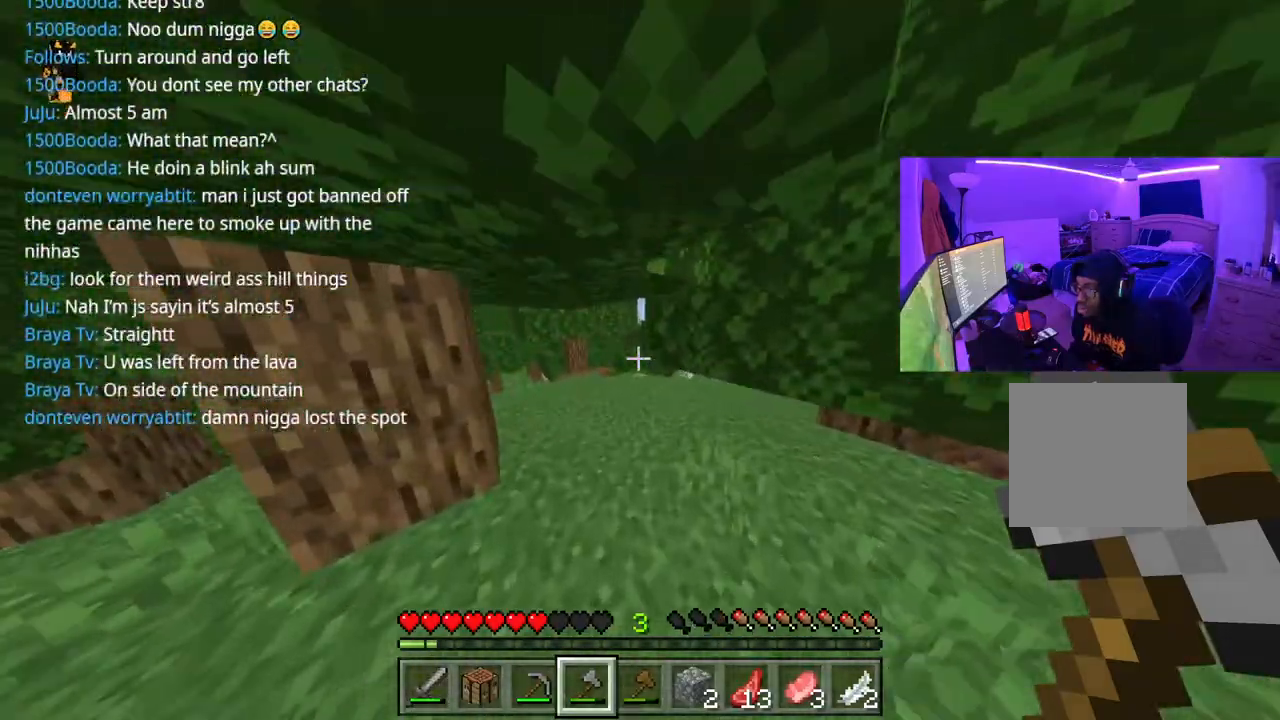
{"buttons": [], "left_stick": "up", "right_stick": "right", "events": [[433, "right_stick", "right"]]}
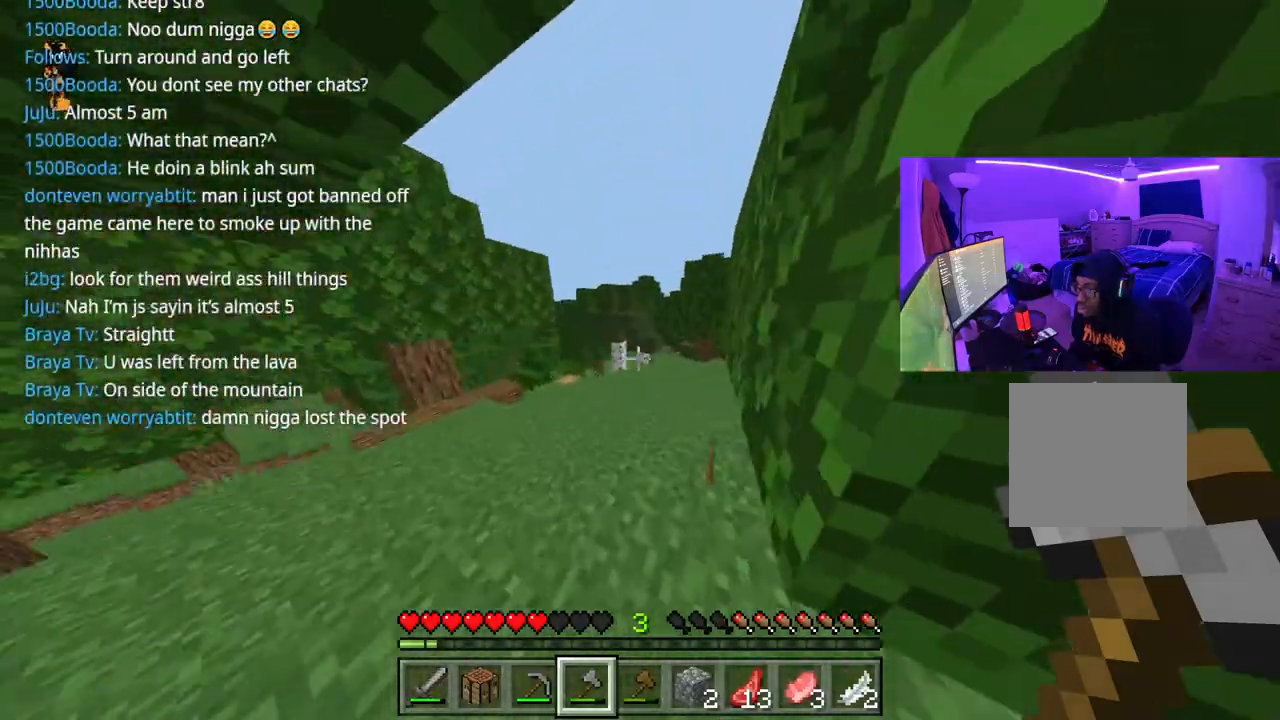
{"buttons": [], "left_stick": "up", "right_stick": "center", "events": [[17, "right_stick", "center"], [217, "right_stick", "right"], [283, "right_stick", "center"]]}
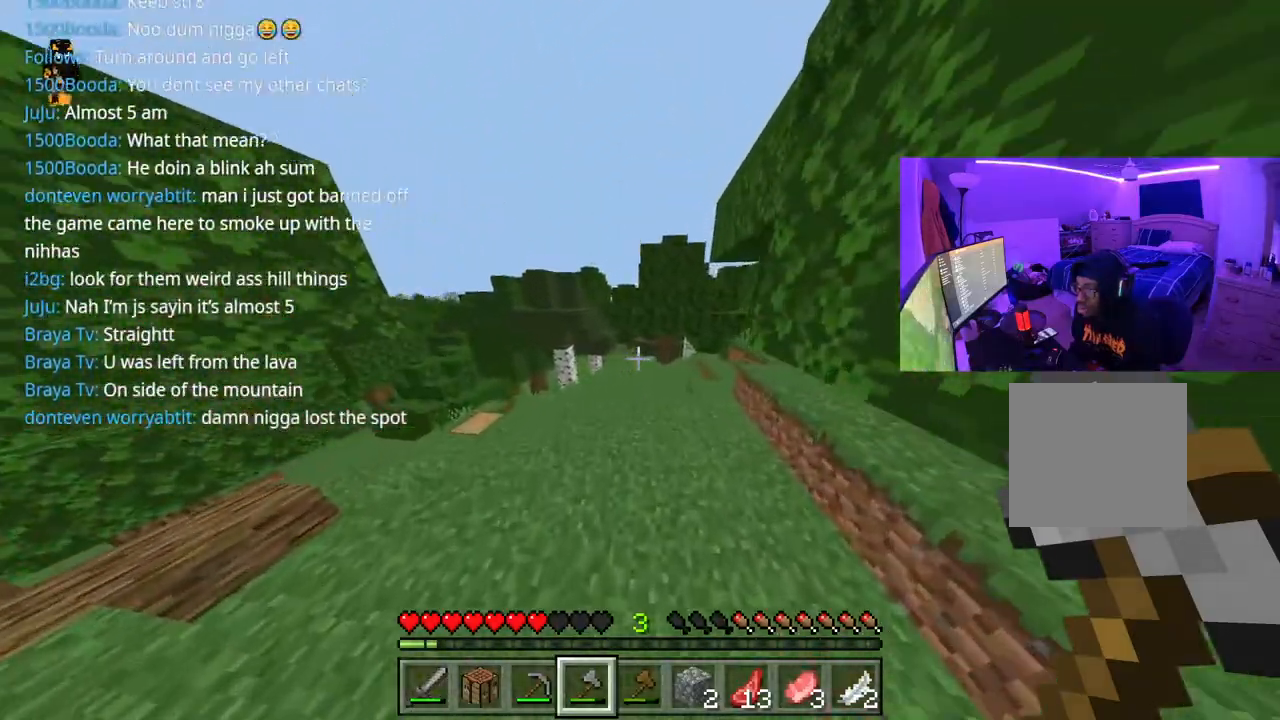
{"buttons": [], "left_stick": "up", "right_stick": "center", "events": [[200, "A", "down"], [367, "A", "up"]]}
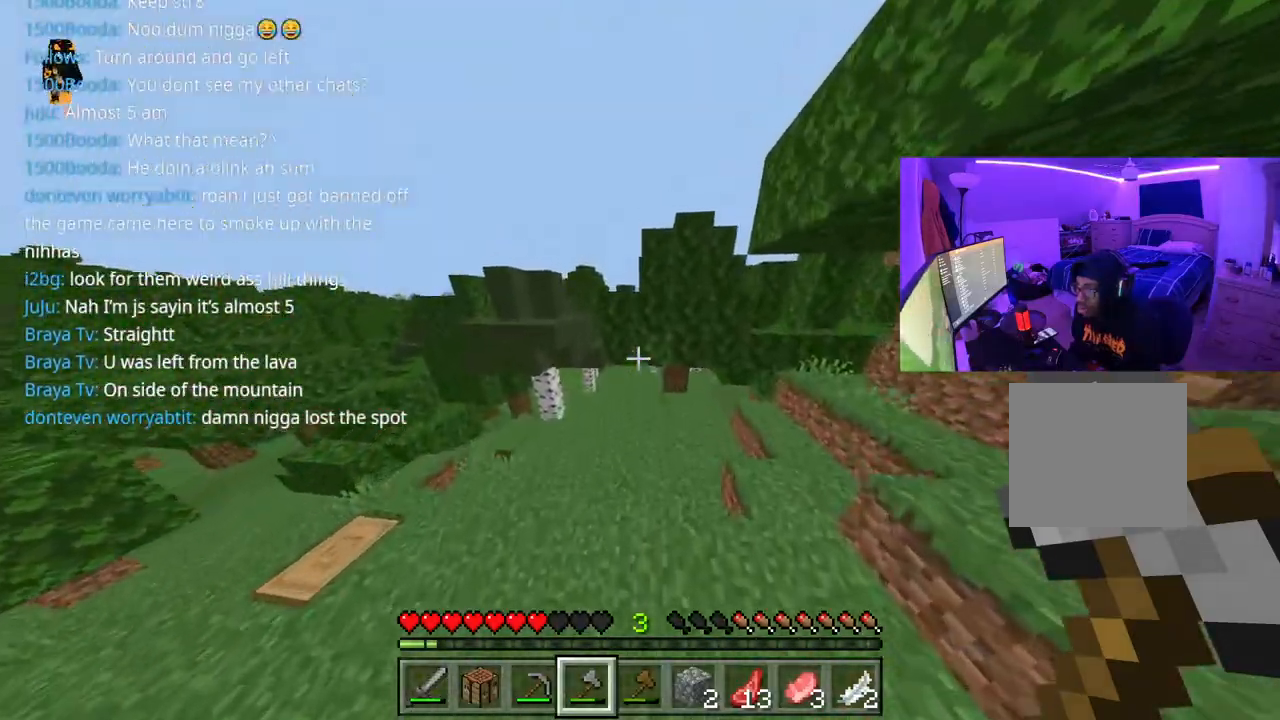
{"buttons": [], "left_stick": "up", "right_stick": "center", "events": []}
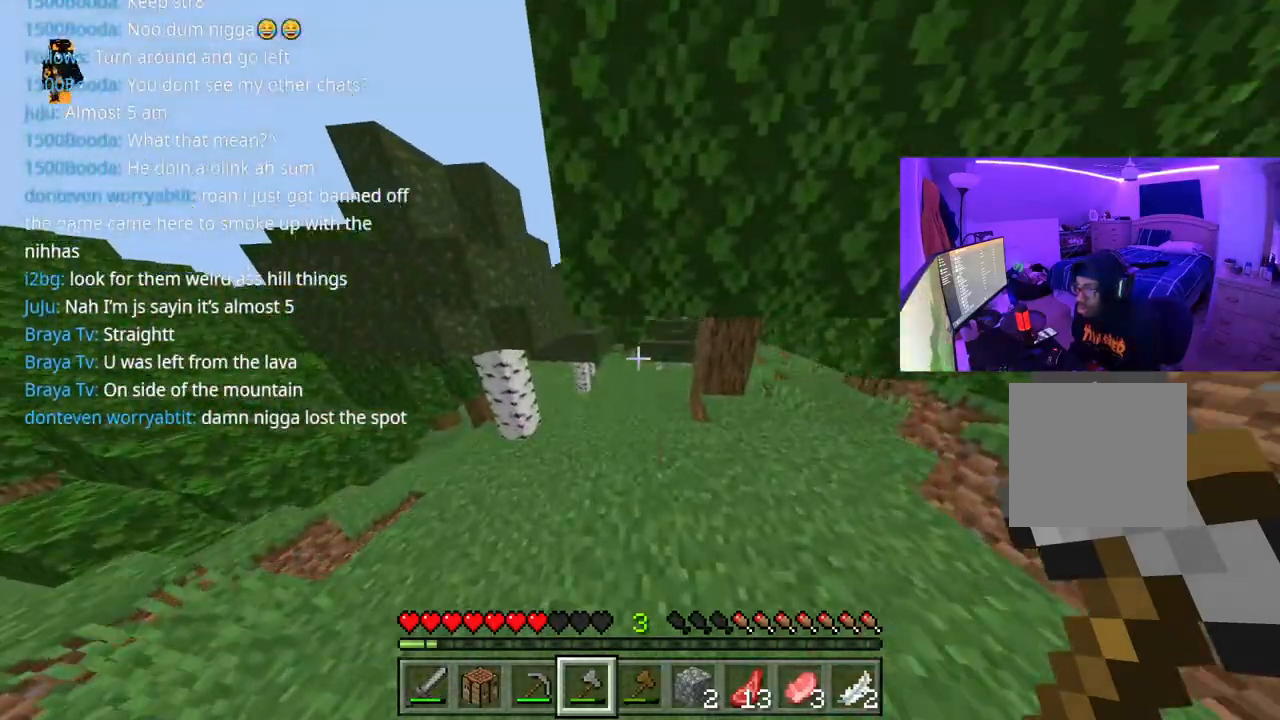
{"buttons": [], "left_stick": "up", "right_stick": "center", "events": []}
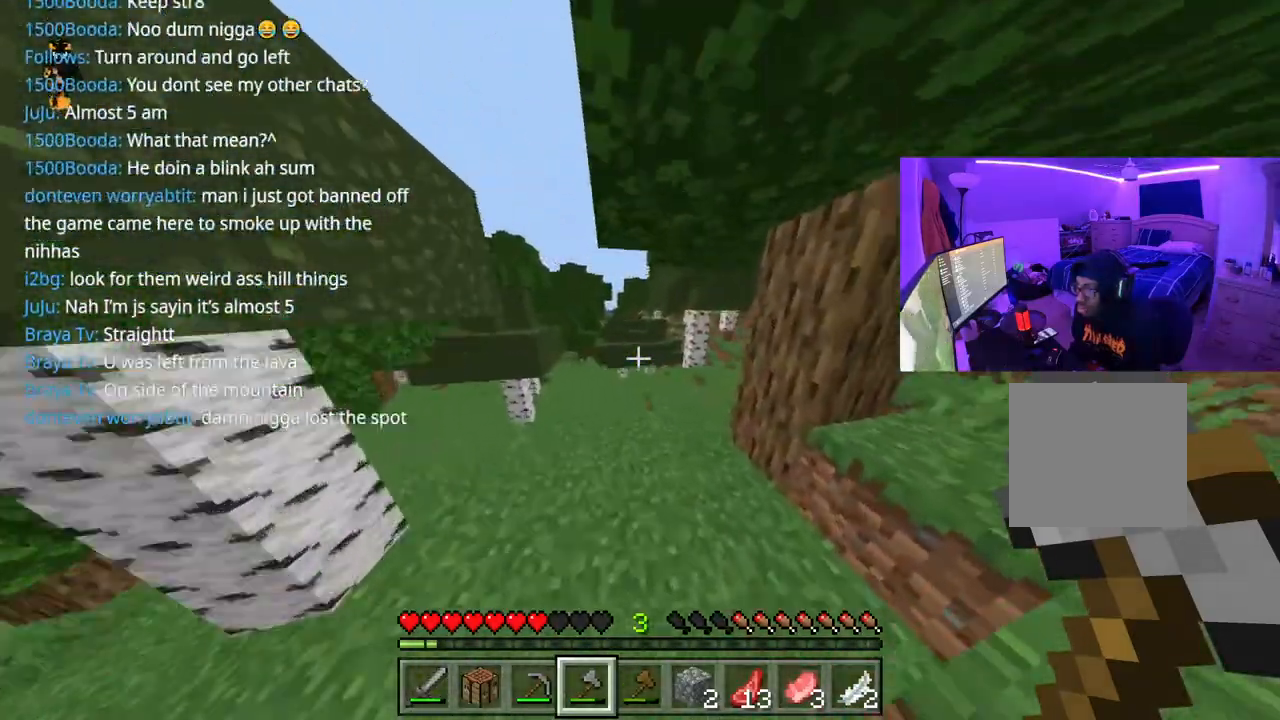
{"buttons": [], "left_stick": "up", "right_stick": "center", "events": [[267, "right_stick", "right"], [350, "right_stick", "center"]]}
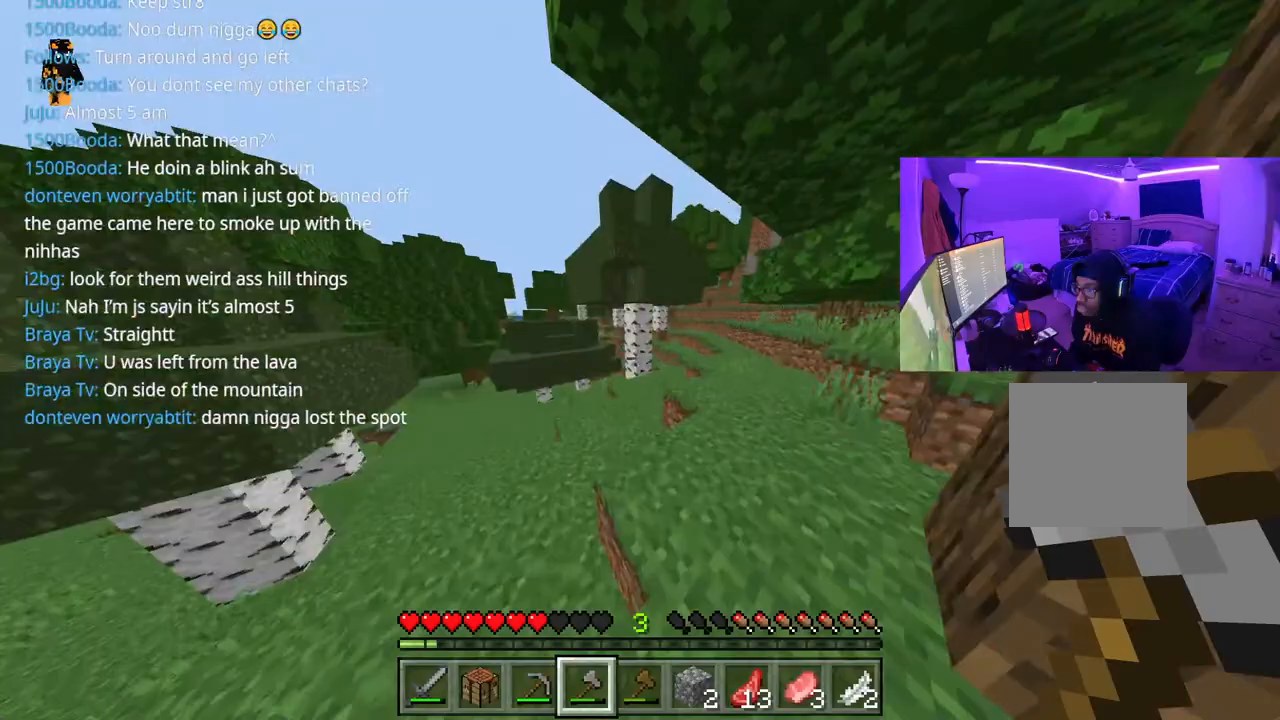
{"buttons": [], "left_stick": "up", "right_stick": "center", "events": []}
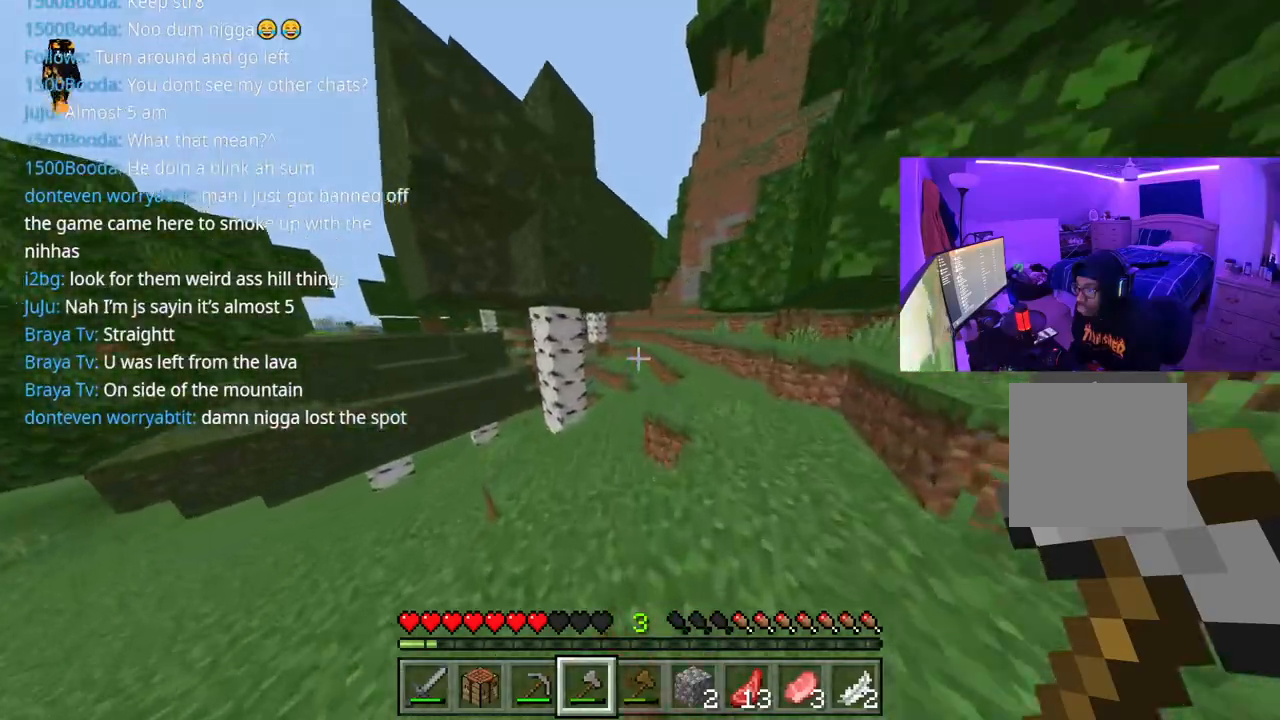
{"buttons": [], "left_stick": "up", "right_stick": "center", "events": [[283, "A", "down"], [483, "A", "up"]]}
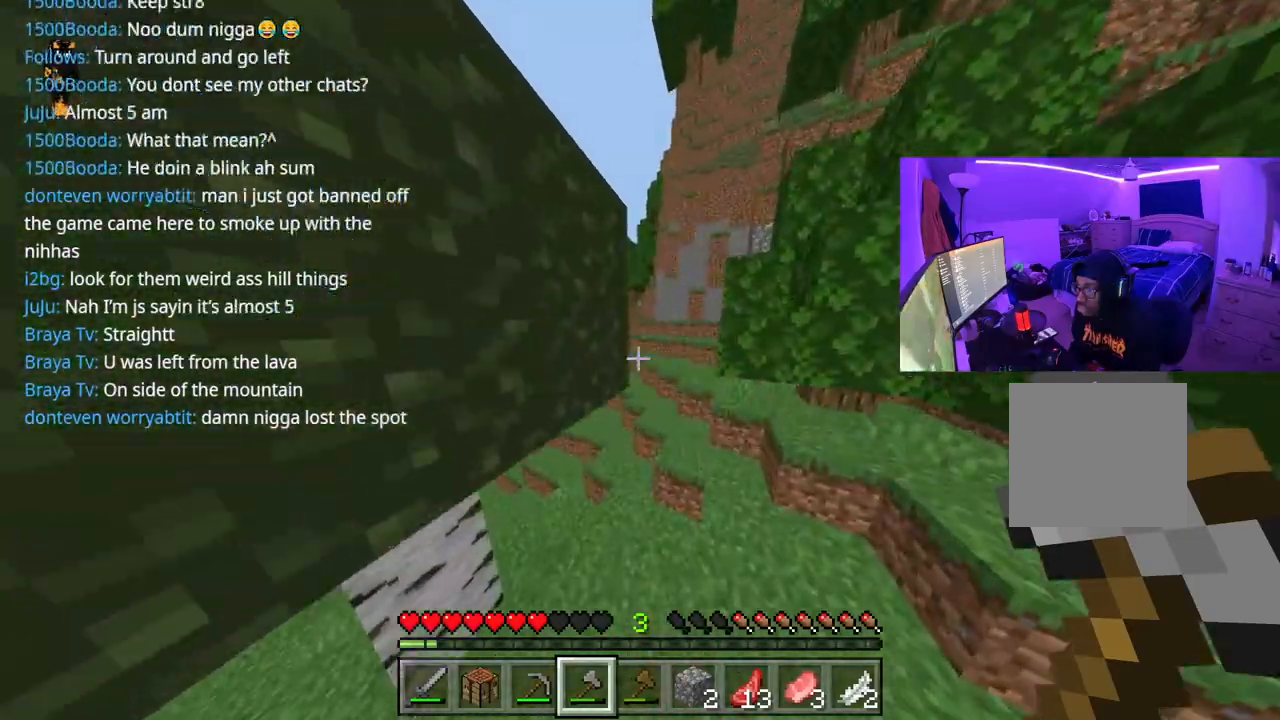
{"buttons": [], "left_stick": "up", "right_stick": "left", "events": [[33, "left_stick", "up-right"], [267, "left_stick", "up"], [267, "right_stick", "left"]]}
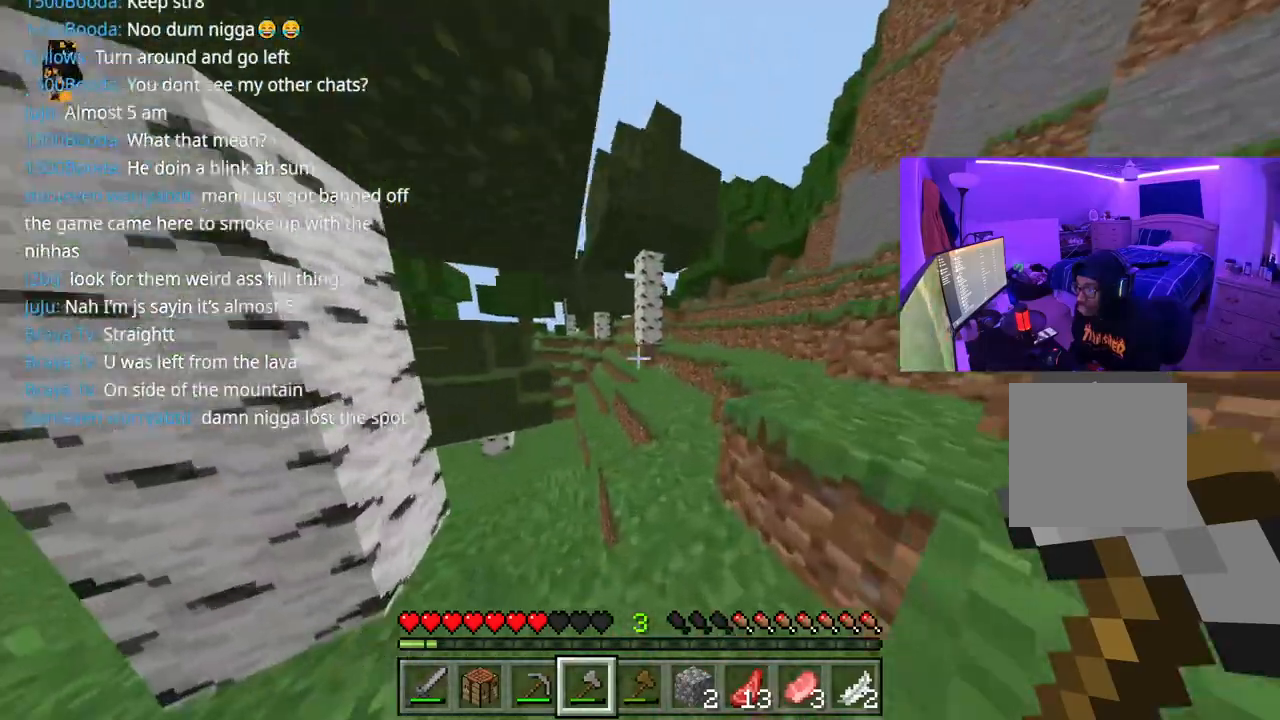
{"buttons": [], "left_stick": "up", "right_stick": "right", "events": [[33, "right_stick", "center"], [117, "right_stick", "right"]]}
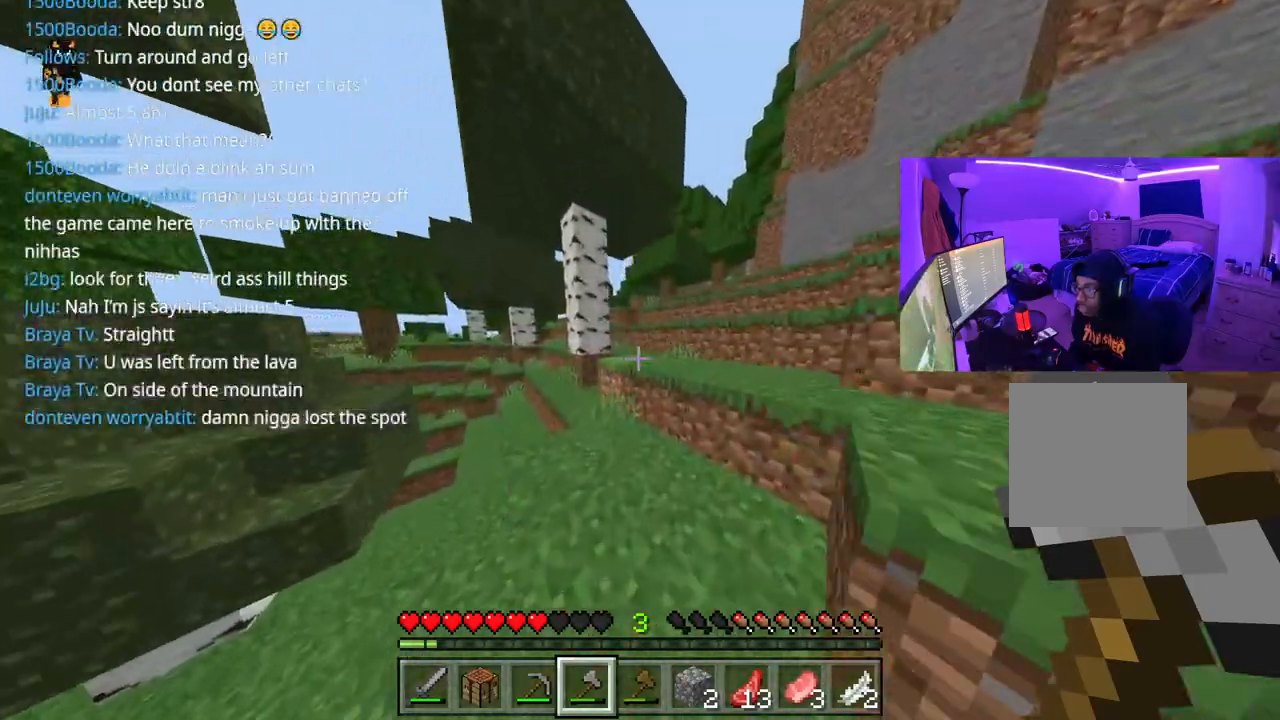
{"buttons": [], "left_stick": "up", "right_stick": "center", "events": [[100, "A", "down"], [133, "right_stick", "center"], [250, "A", "up"]]}
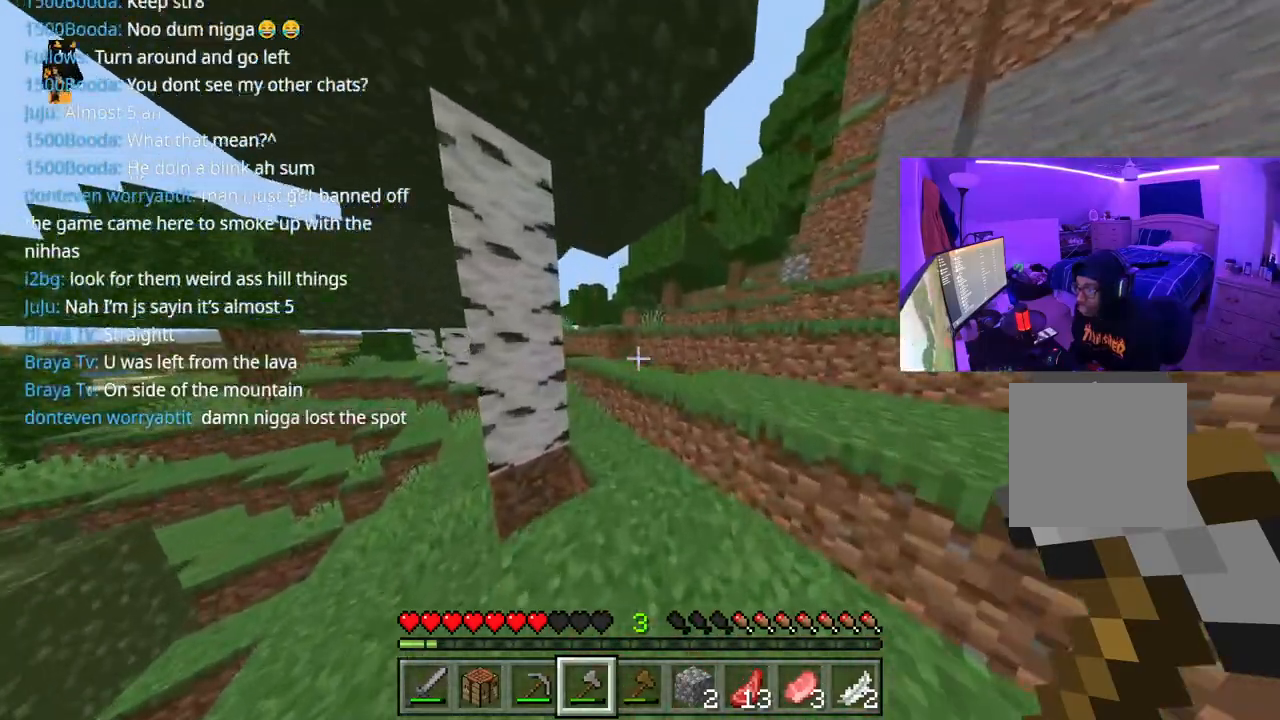
{"buttons": [], "left_stick": "down-left", "right_stick": "down", "events": [[33, "A", "down"], [150, "A", "up"], [333, "right_stick", "down"], [367, "left_stick", "right"], [483, "left_stick", "down-left"]]}
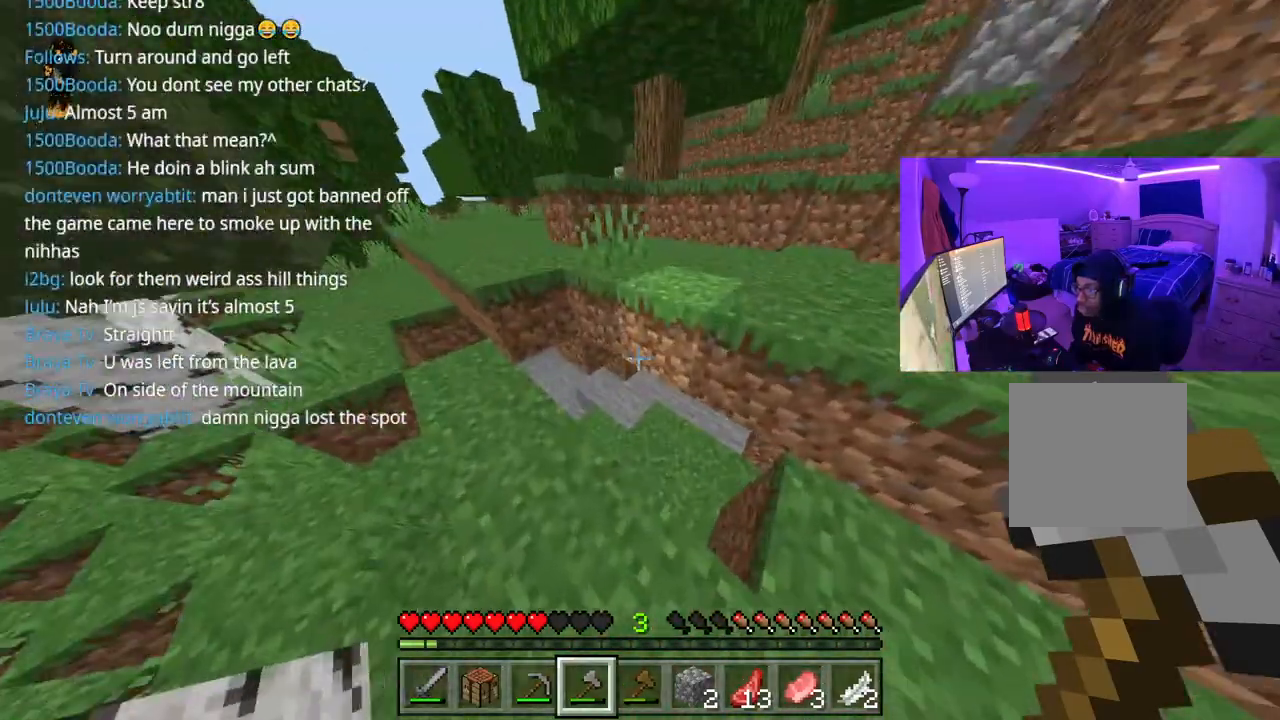
{"buttons": [], "left_stick": "up", "right_stick": "center", "events": [[150, "left_stick", "up"], [167, "right_stick", "center"], [283, "A", "down"], [283, "right_stick", "up"], [400, "right_stick", "center"], [433, "A", "up"]]}
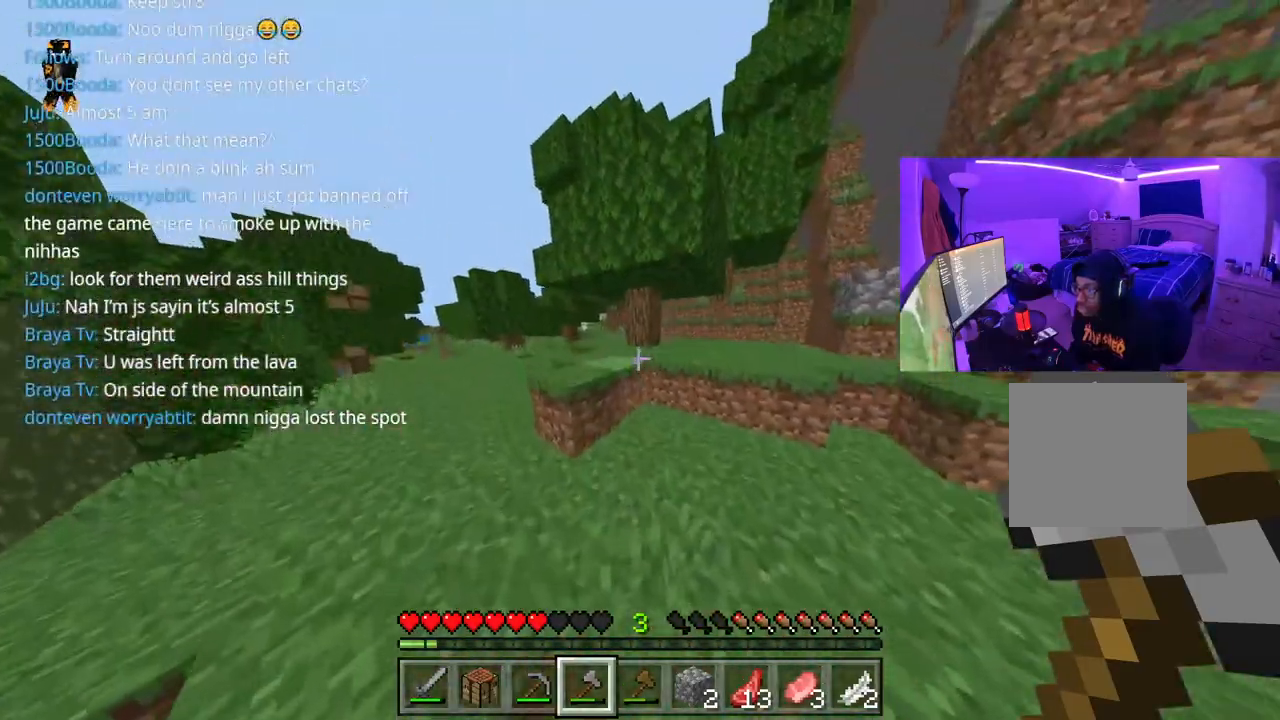
{"buttons": [], "left_stick": "up-left", "right_stick": "center", "events": [[167, "right_stick", "left"], [250, "A", "down"], [267, "right_stick", "center"], [283, "left_stick", "up-left"], [383, "A", "up"]]}